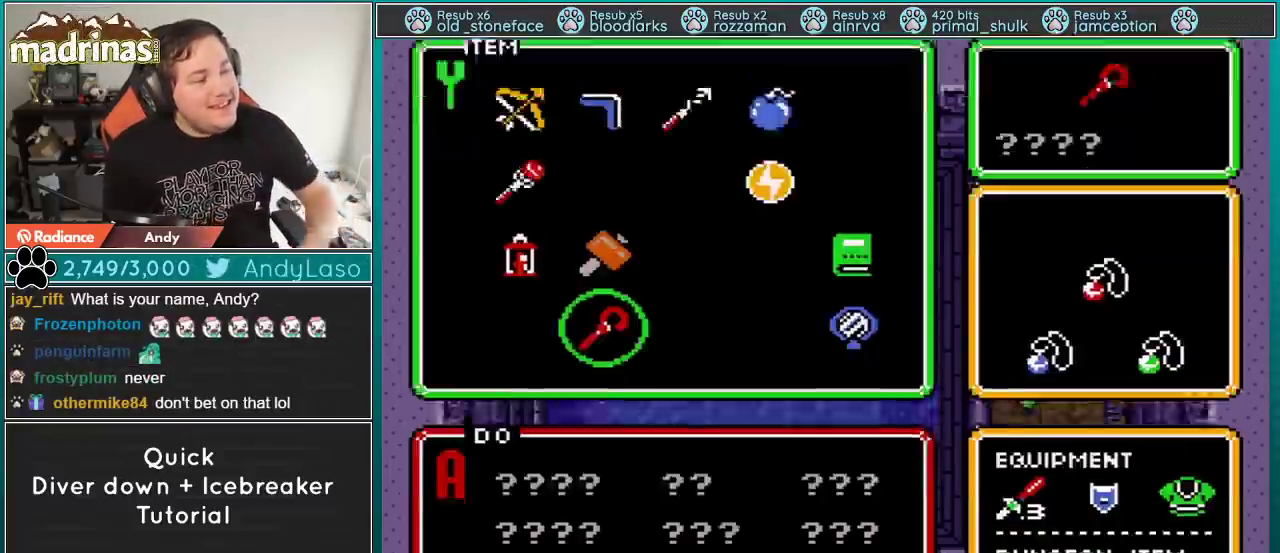
Gameplay with a controller (Nintendo layout); each line is a JSON object with the inputs held at the frame after it. "events" lists button and stick changes between this image and that frame as [ms after this image, input, new state], when the widget could be followed in between. Not read: L3 R3.
{"buttons": ["DPAD_UP"], "events": [[17, "START", "down"], [267, "START", "up"], [467, "DPAD_UP", "down"]]}
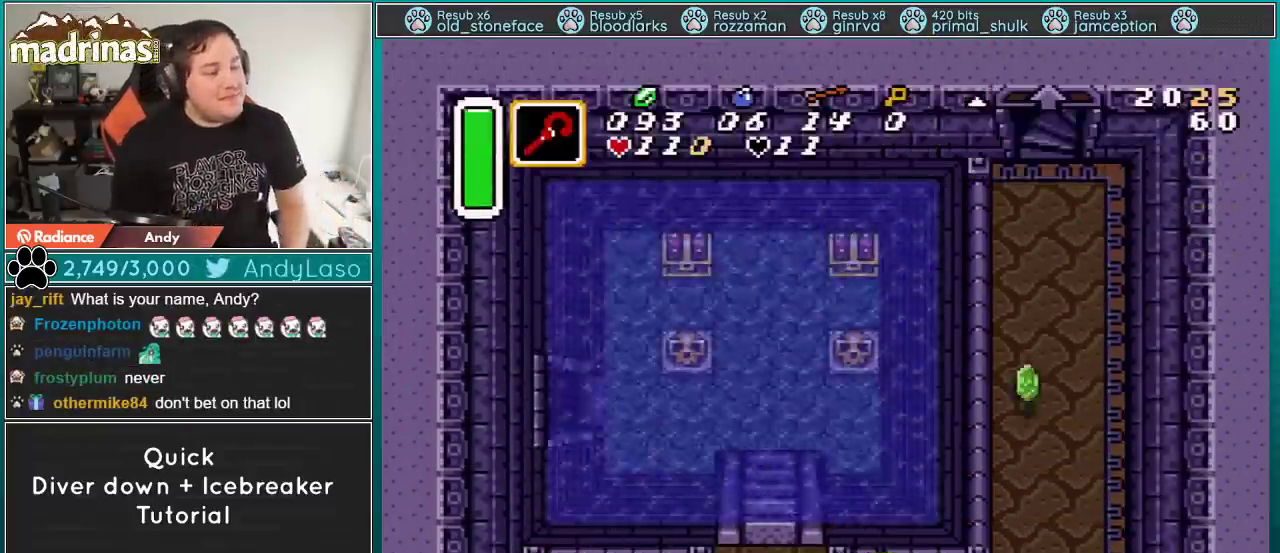
{"buttons": ["DPAD_RIGHT"], "events": [[133, "DPAD_RIGHT", "down"], [200, "DPAD_UP", "up"]]}
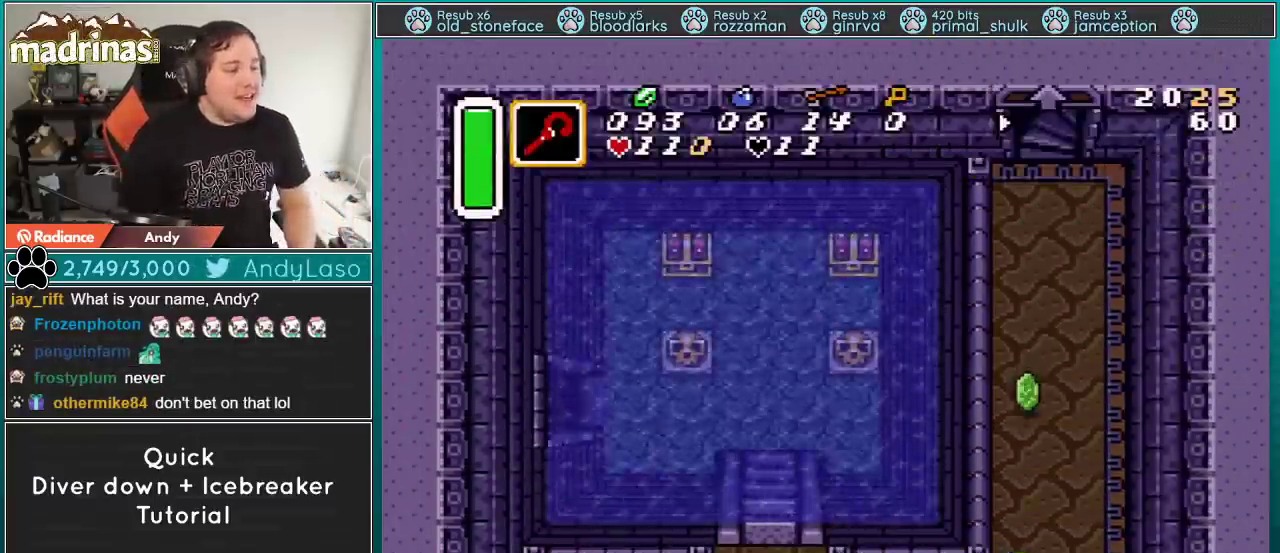
{"buttons": ["DPAD_UP"], "events": [[100, "DPAD_RIGHT", "up"], [100, "DPAD_UP", "down"], [284, "DPAD_LEFT", "down"], [484, "DPAD_LEFT", "up"]]}
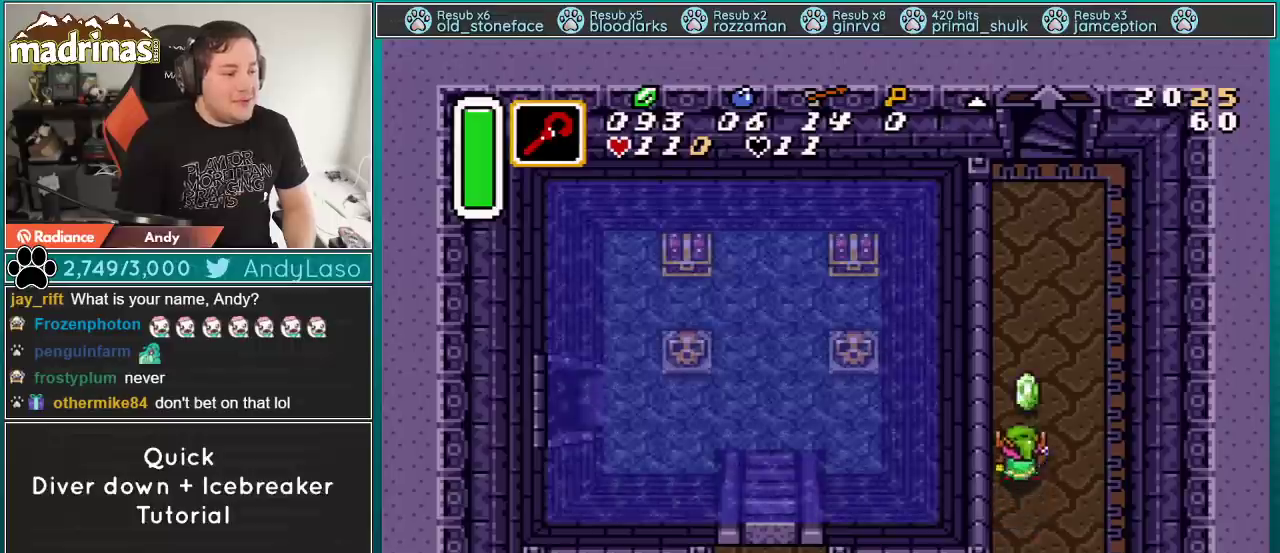
{"buttons": ["DPAD_DOWN"], "events": [[267, "DPAD_UP", "up"], [417, "DPAD_DOWN", "down"]]}
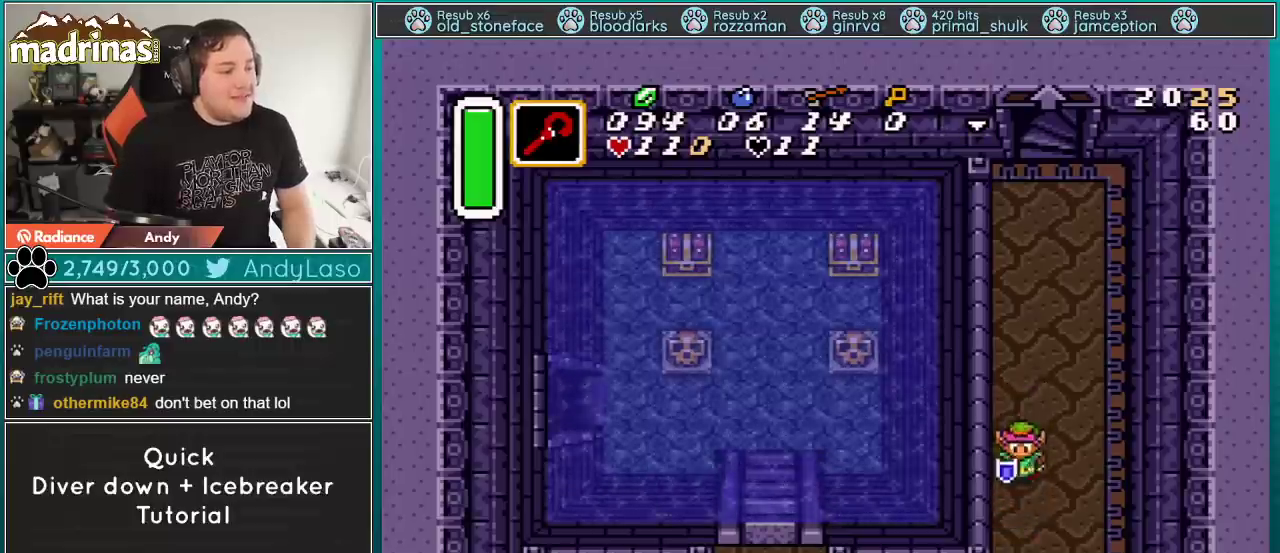
{"buttons": ["DPAD_DOWN"], "events": []}
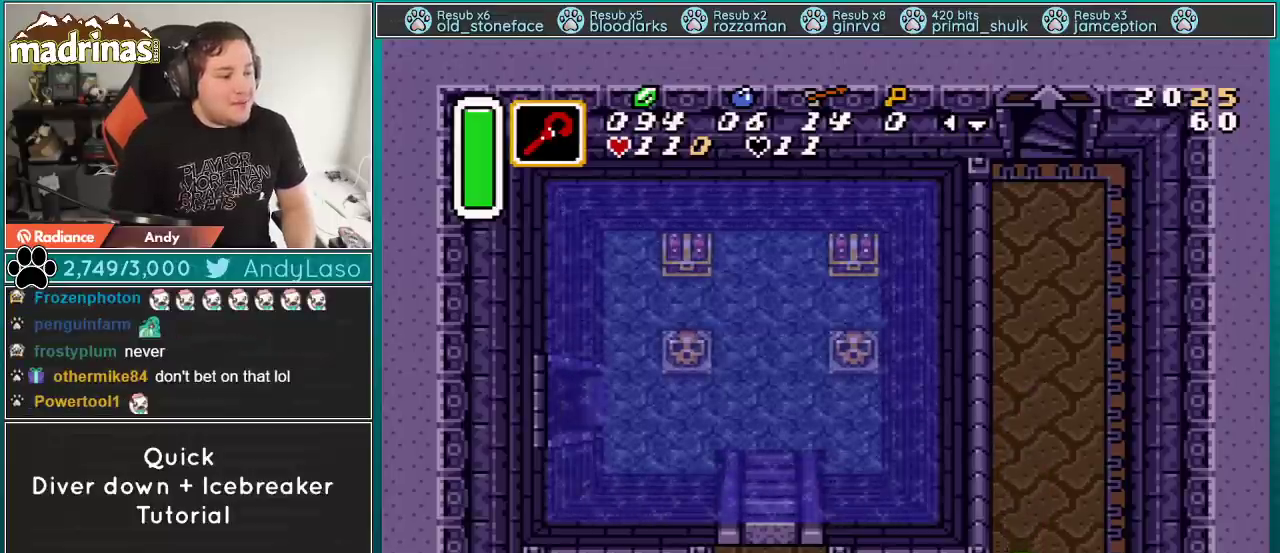
{"buttons": ["A", "DPAD_UP", "DPAD_LEFT"], "events": [[50, "DPAD_DOWN", "up"], [50, "DPAD_LEFT", "down"], [166, "DPAD_UP", "down"], [367, "A", "down"]]}
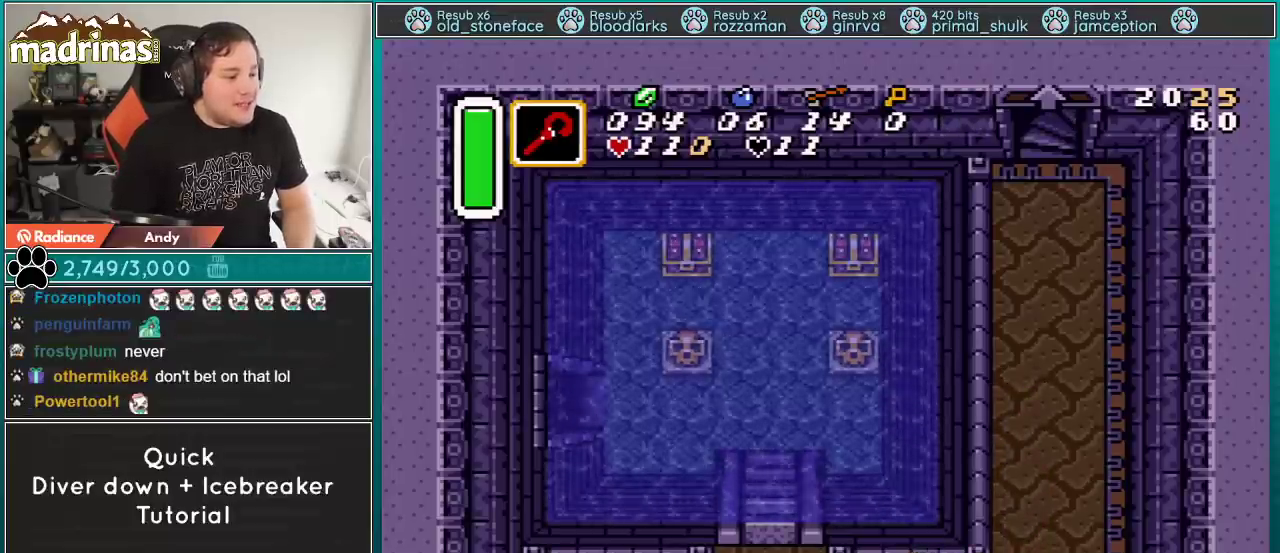
{"buttons": ["B"], "events": [[17, "A", "up"], [17, "DPAD_LEFT", "up"], [17, "DPAD_UP", "up"], [184, "B", "down"], [234, "B", "up"], [334, "B", "down"], [367, "B", "up"], [484, "B", "down"]]}
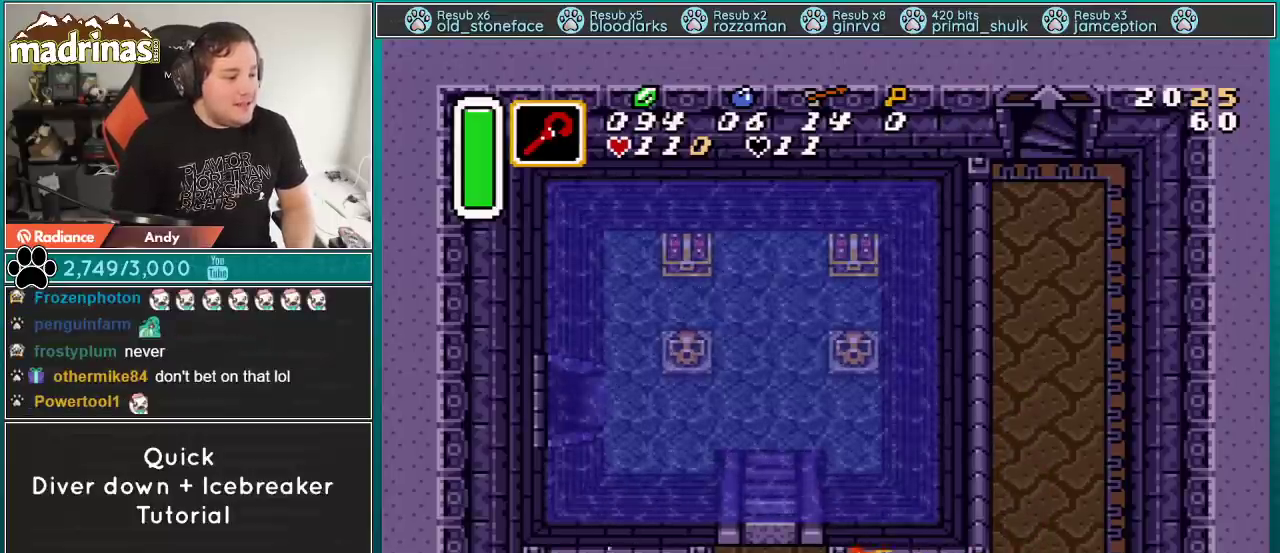
{"buttons": ["DPAD_UP"], "events": [[50, "B", "up"], [116, "B", "down"], [217, "B", "up"], [400, "DPAD_UP", "down"]]}
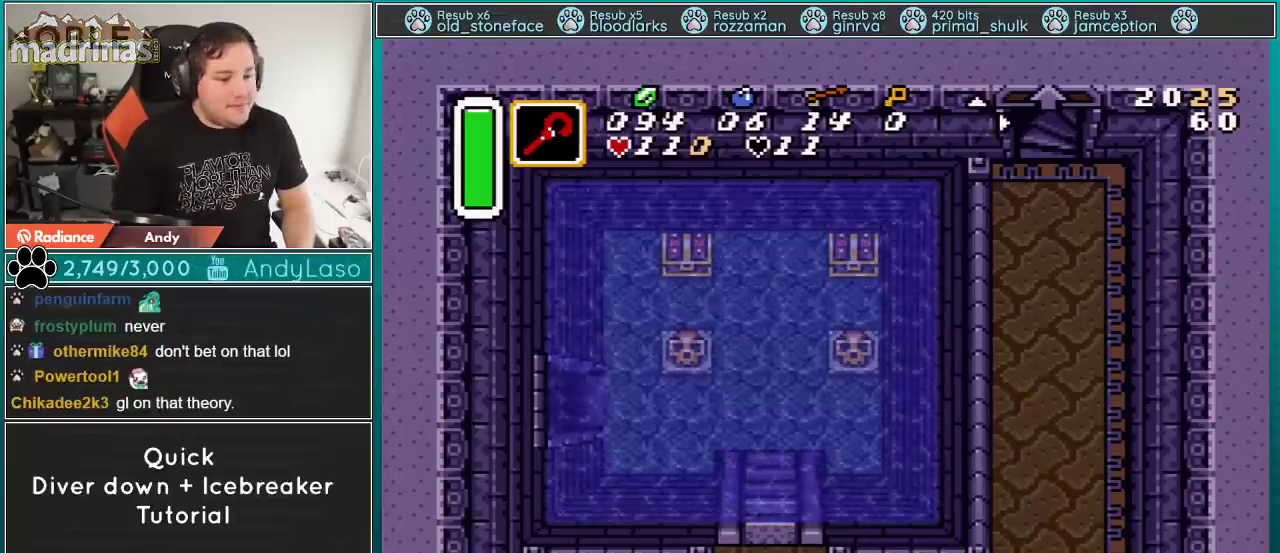
{"buttons": [], "events": [[34, "DPAD_RIGHT", "down"], [84, "DPAD_UP", "up"], [217, "DPAD_RIGHT", "up"]]}
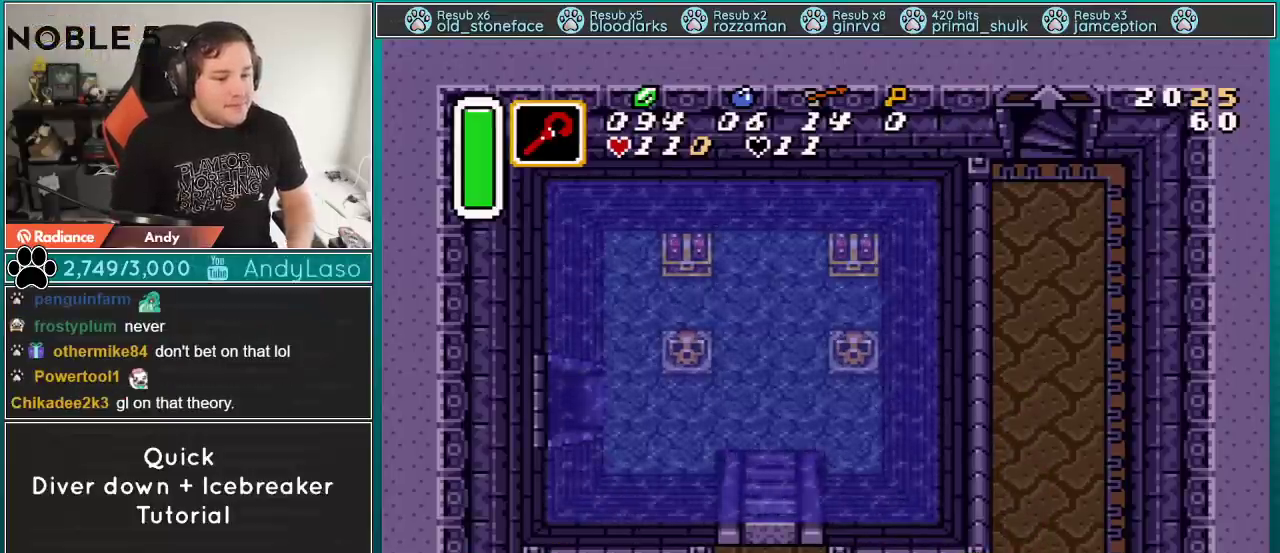
{"buttons": [], "events": []}
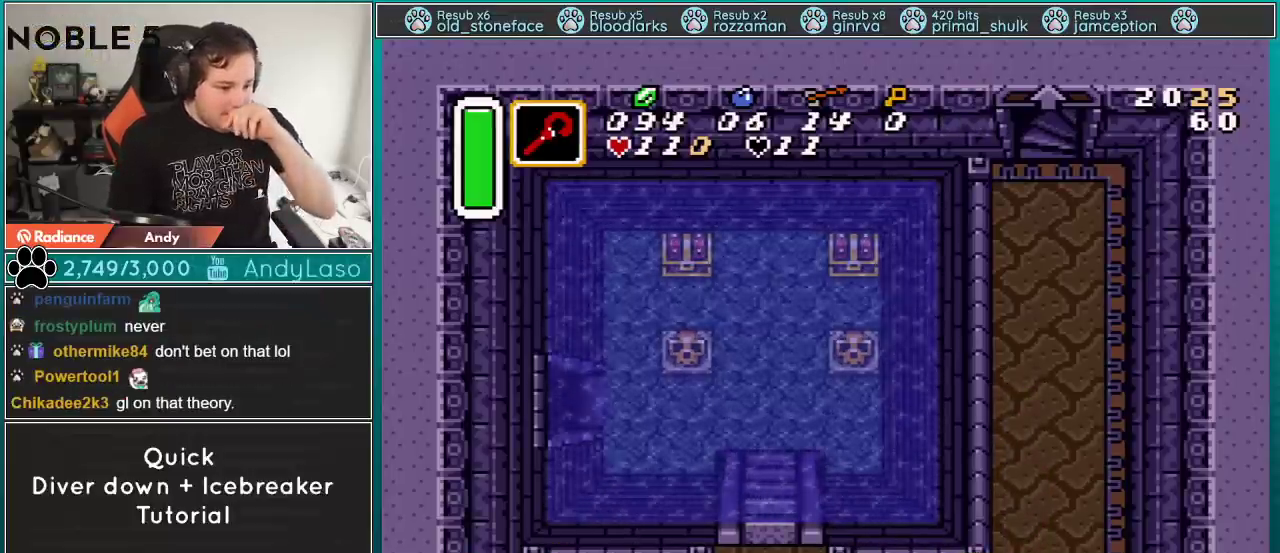
{"buttons": [], "events": []}
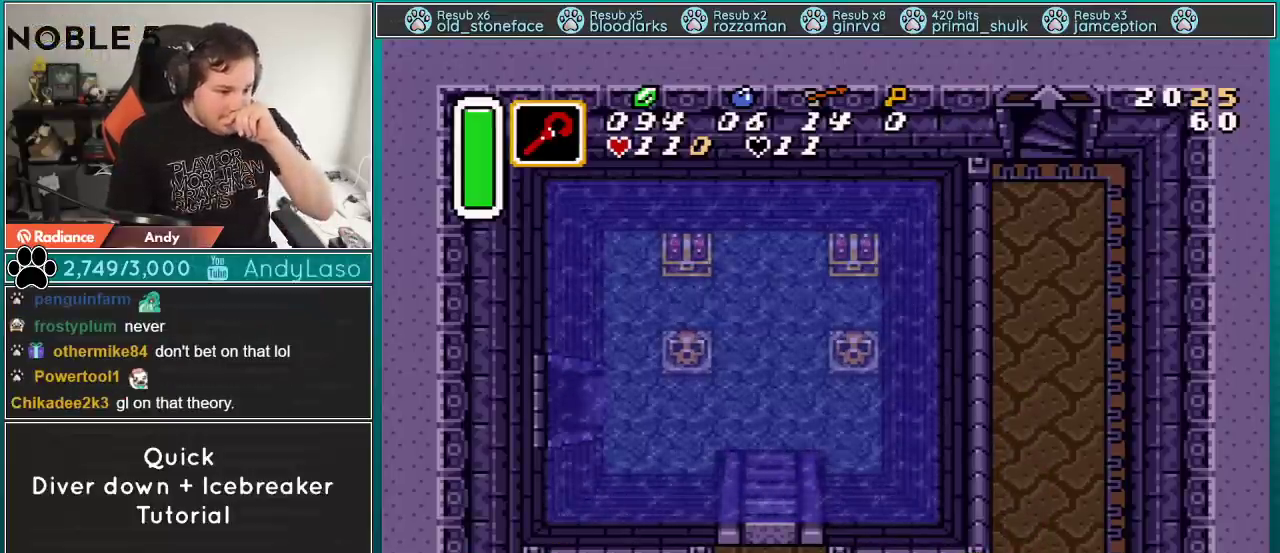
{"buttons": [], "events": []}
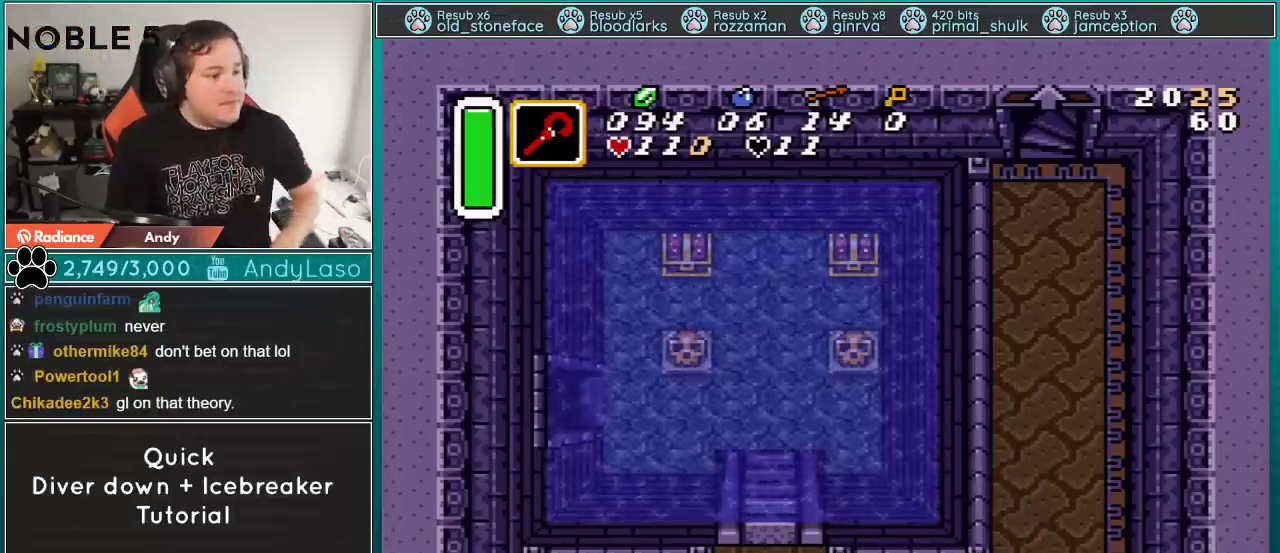
{"buttons": [], "events": []}
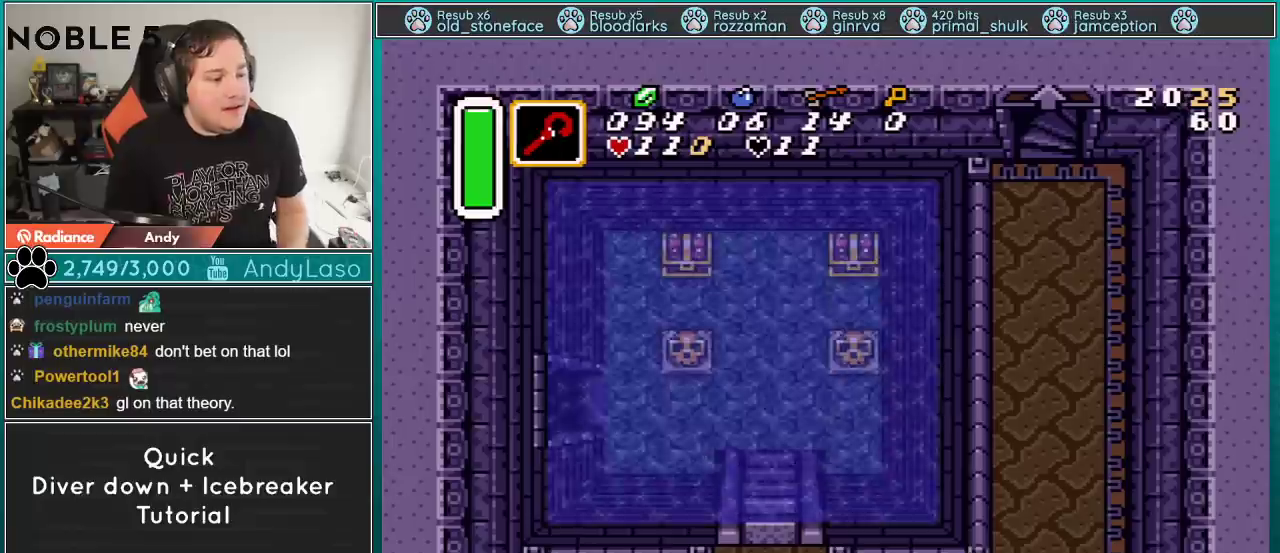
{"buttons": [], "events": [[83, "DPAD_LEFT", "down"], [250, "DPAD_LEFT", "up"]]}
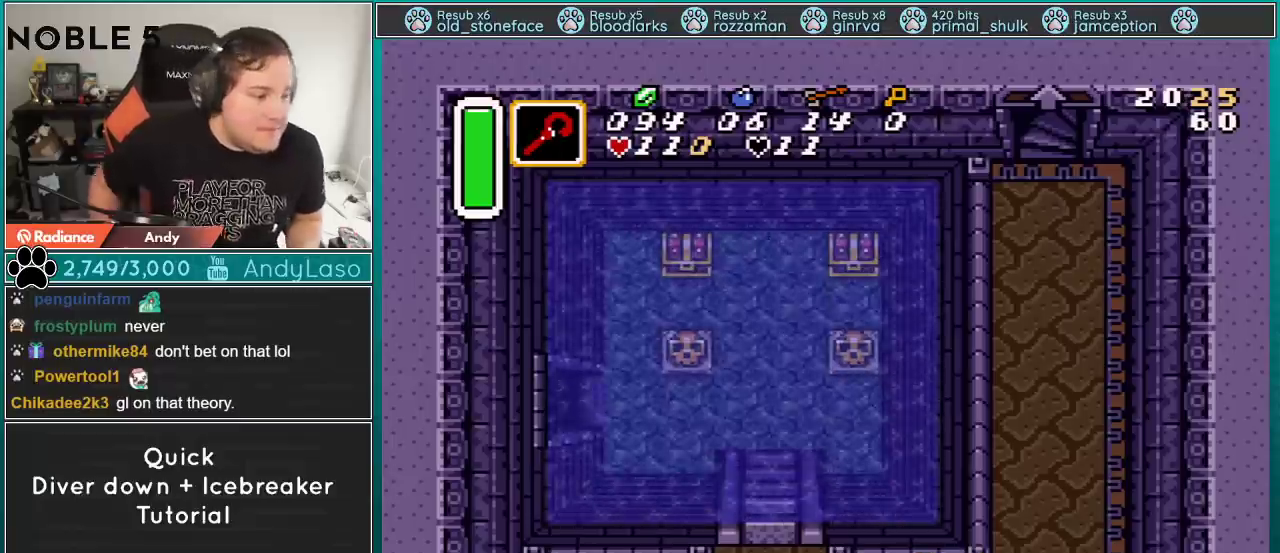
{"buttons": [], "events": []}
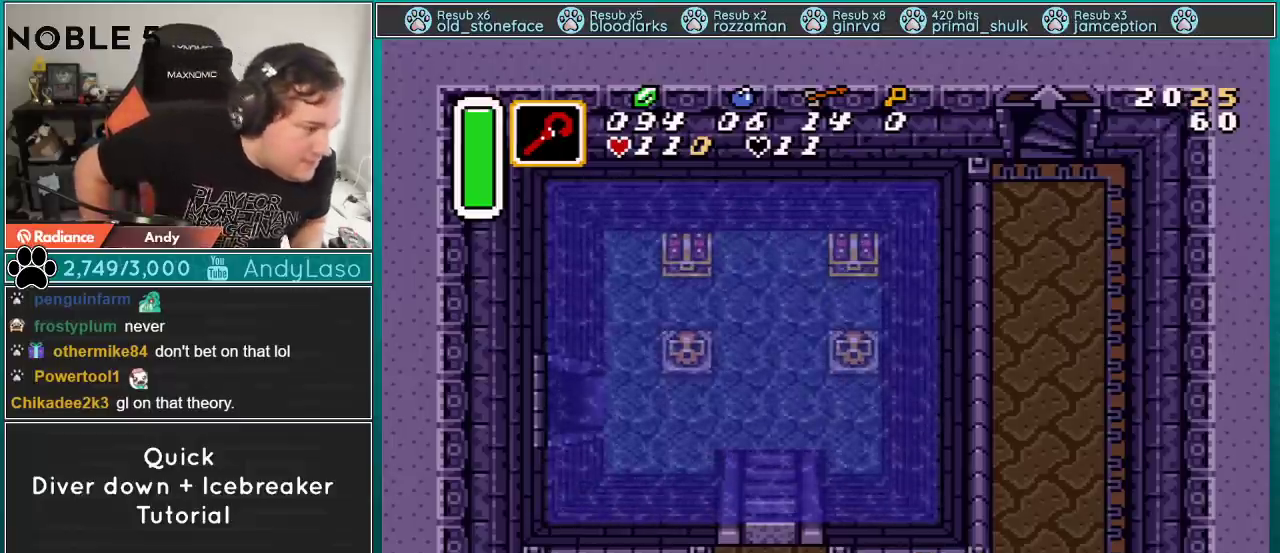
{"buttons": [], "events": []}
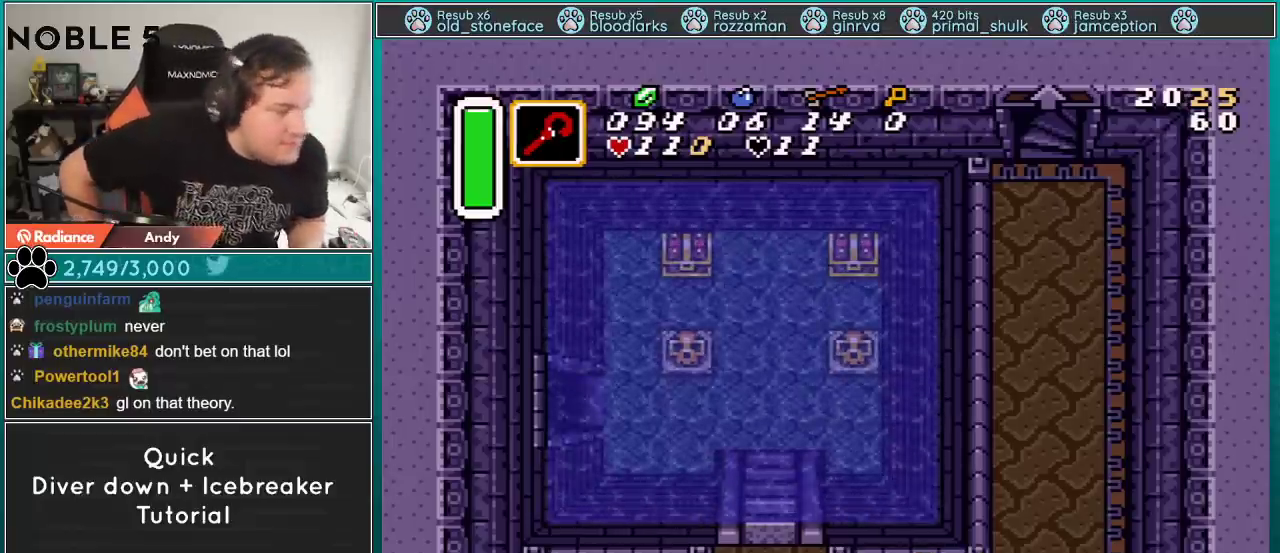
{"buttons": [], "events": []}
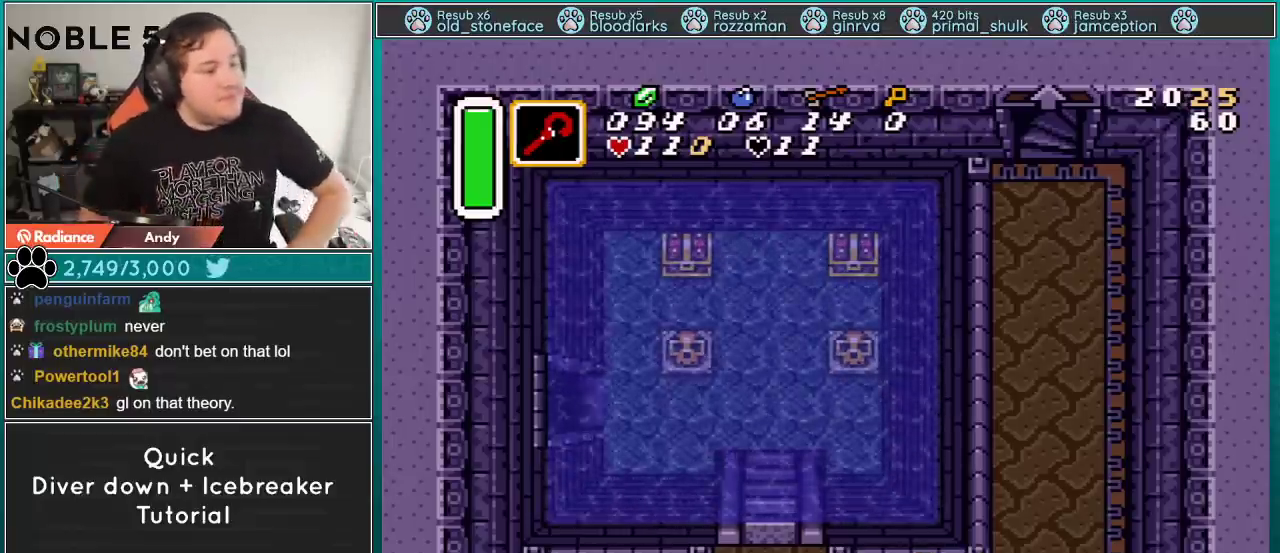
{"buttons": [], "events": []}
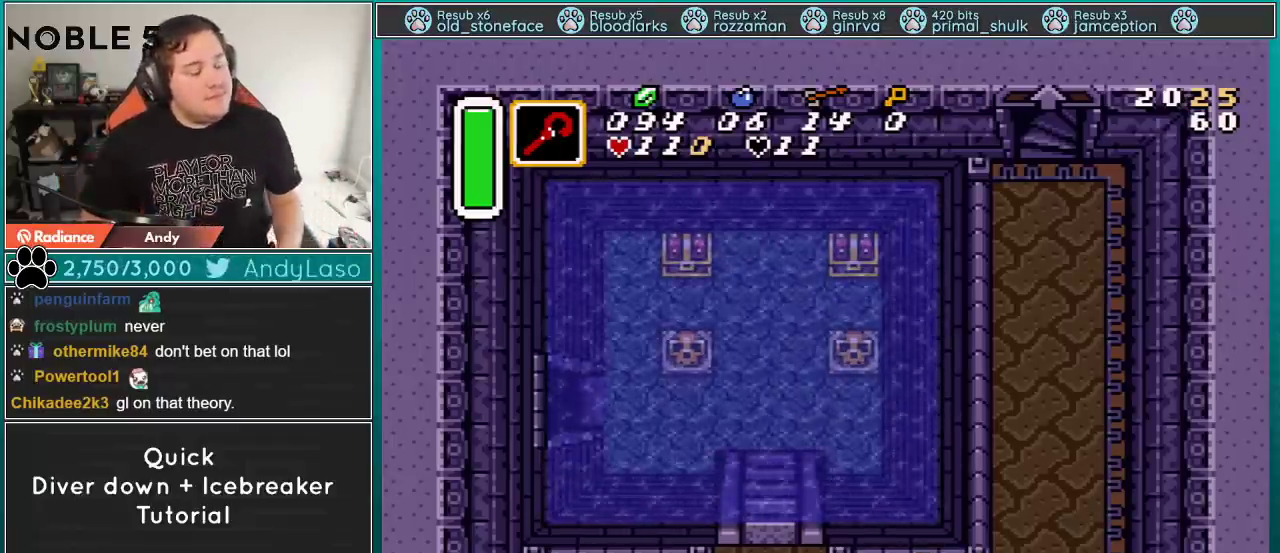
{"buttons": [], "events": []}
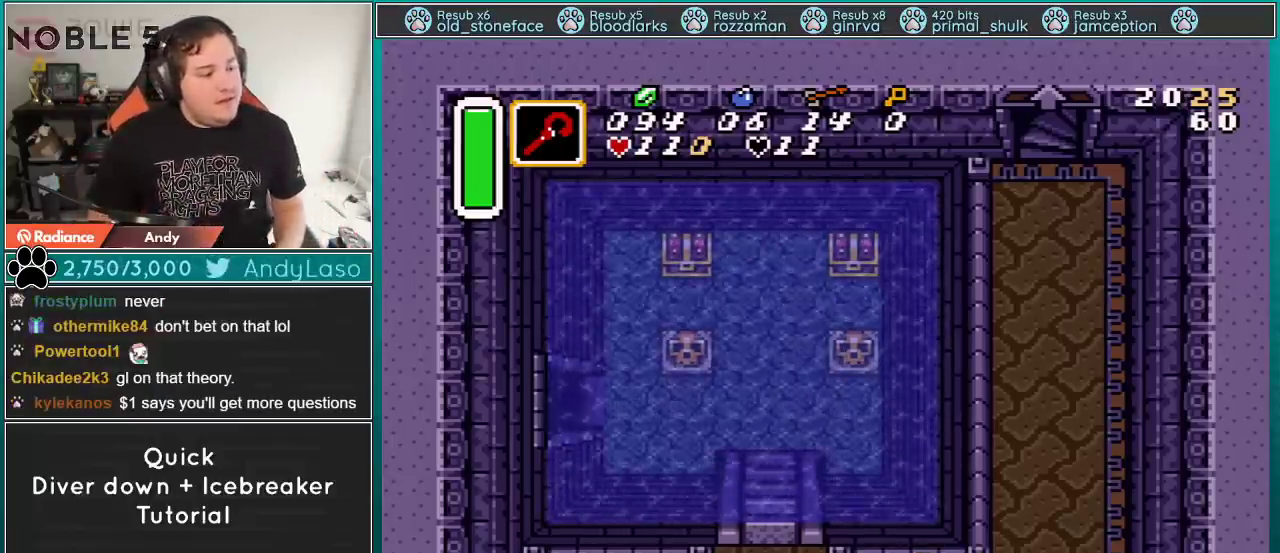
{"buttons": ["DPAD_UP", "DPAD_LEFT"], "events": [[433, "DPAD_LEFT", "down"], [500, "DPAD_UP", "down"]]}
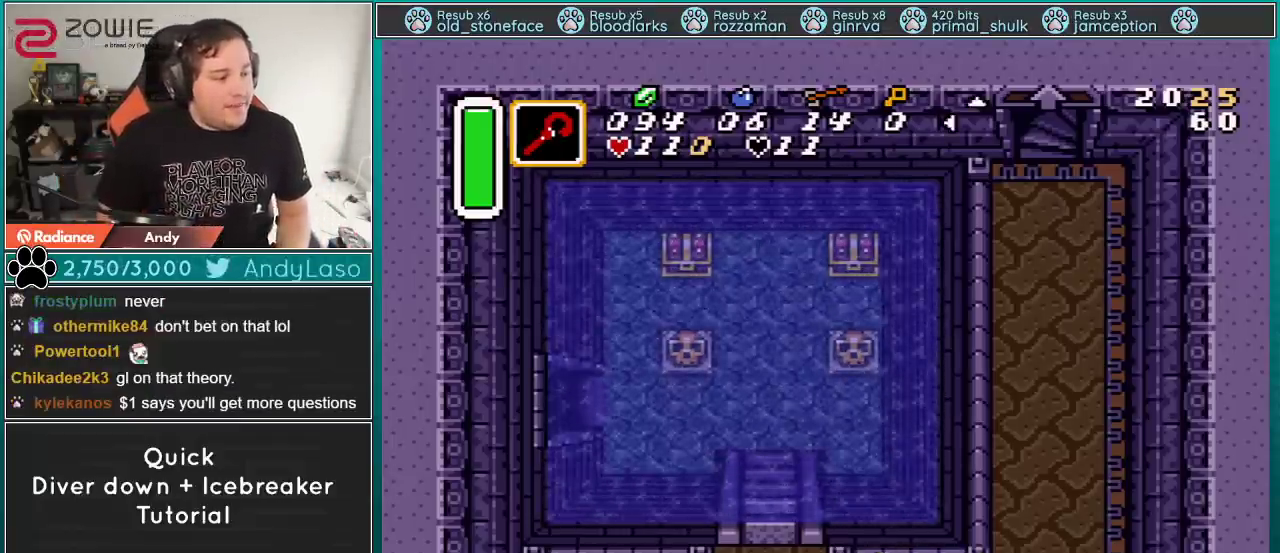
{"buttons": ["DPAD_UP", "DPAD_RIGHT"], "events": [[117, "DPAD_LEFT", "up"], [150, "DPAD_UP", "up"], [434, "DPAD_RIGHT", "down"], [467, "DPAD_UP", "down"]]}
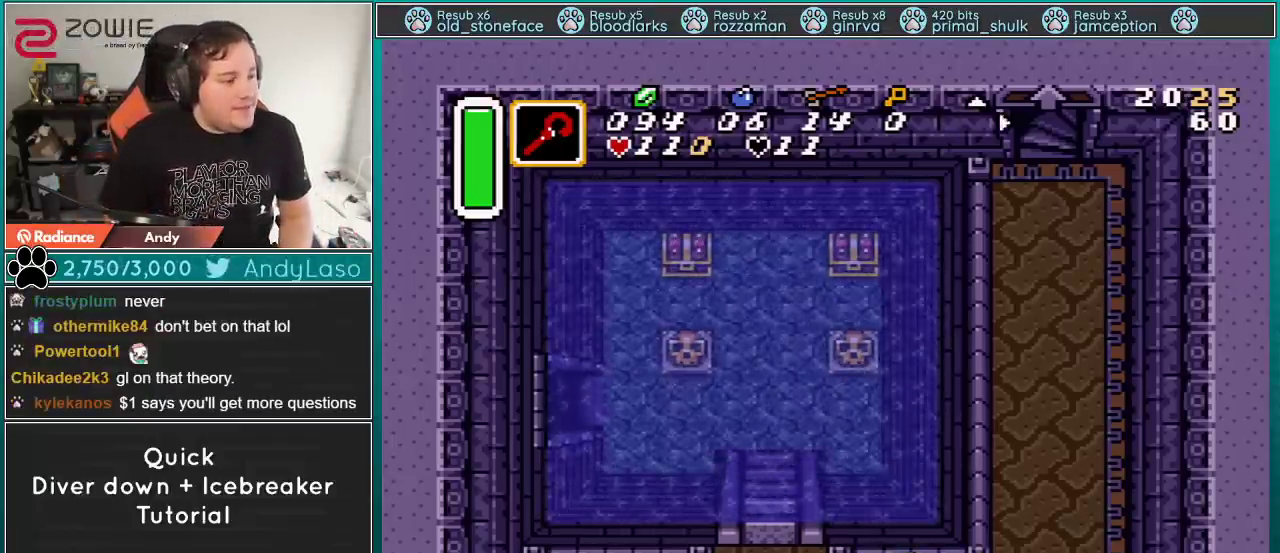
{"buttons": ["A"], "events": [[83, "DPAD_RIGHT", "up"], [183, "DPAD_LEFT", "down"], [250, "DPAD_UP", "up"], [267, "DPAD_UP", "down"], [300, "DPAD_LEFT", "up"], [433, "A", "down"], [467, "DPAD_UP", "up"]]}
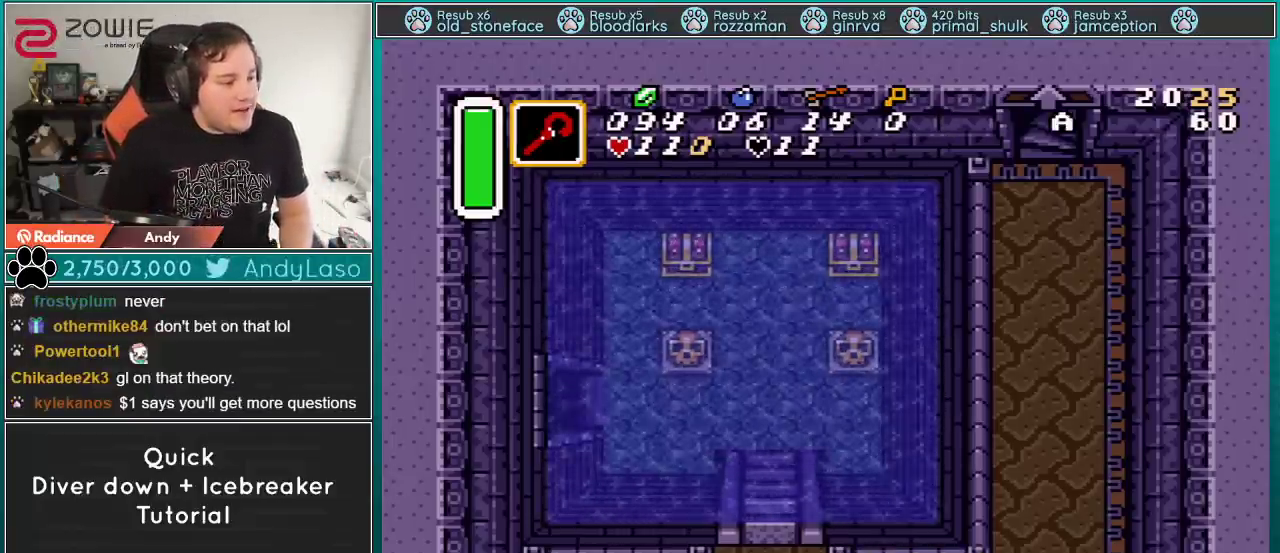
{"buttons": ["A", "DPAD_DOWN", "DPAD_RIGHT"], "events": [[67, "DPAD_DOWN", "down"], [201, "DPAD_DOWN", "up"], [234, "DPAD_DOWN", "down"], [317, "DPAD_DOWN", "up"], [384, "DPAD_DOWN", "down"], [484, "DPAD_RIGHT", "down"]]}
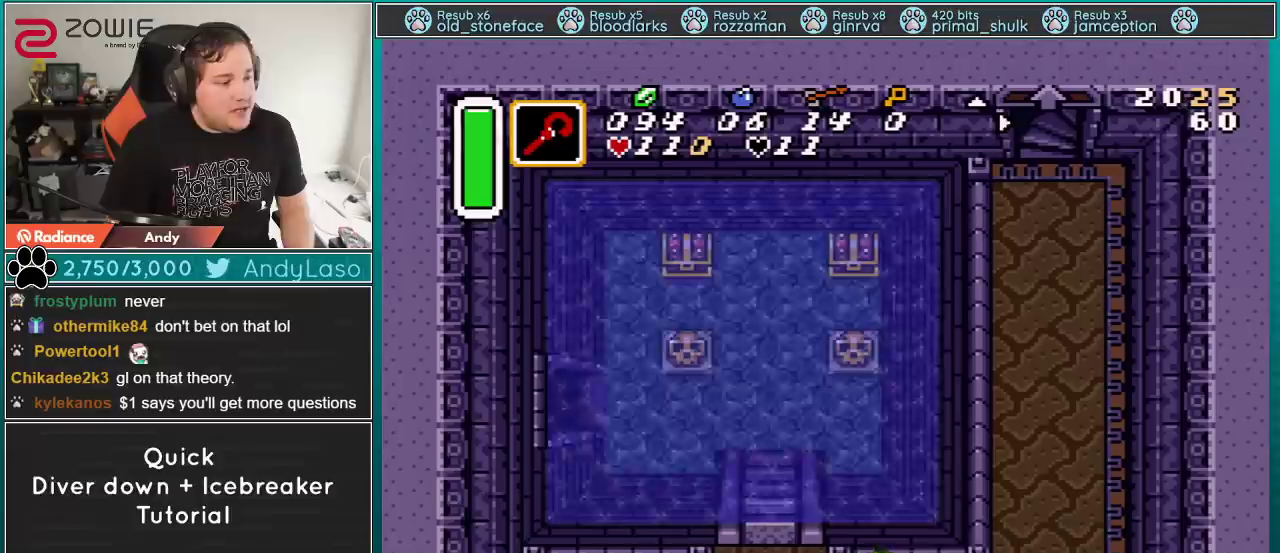
{"buttons": ["DPAD_UP"], "events": [[17, "DPAD_DOWN", "up"], [33, "A", "up"], [33, "DPAD_UP", "down"], [200, "DPAD_RIGHT", "up"], [284, "B", "down"], [384, "B", "up"], [450, "B", "down"], [500, "B", "up"]]}